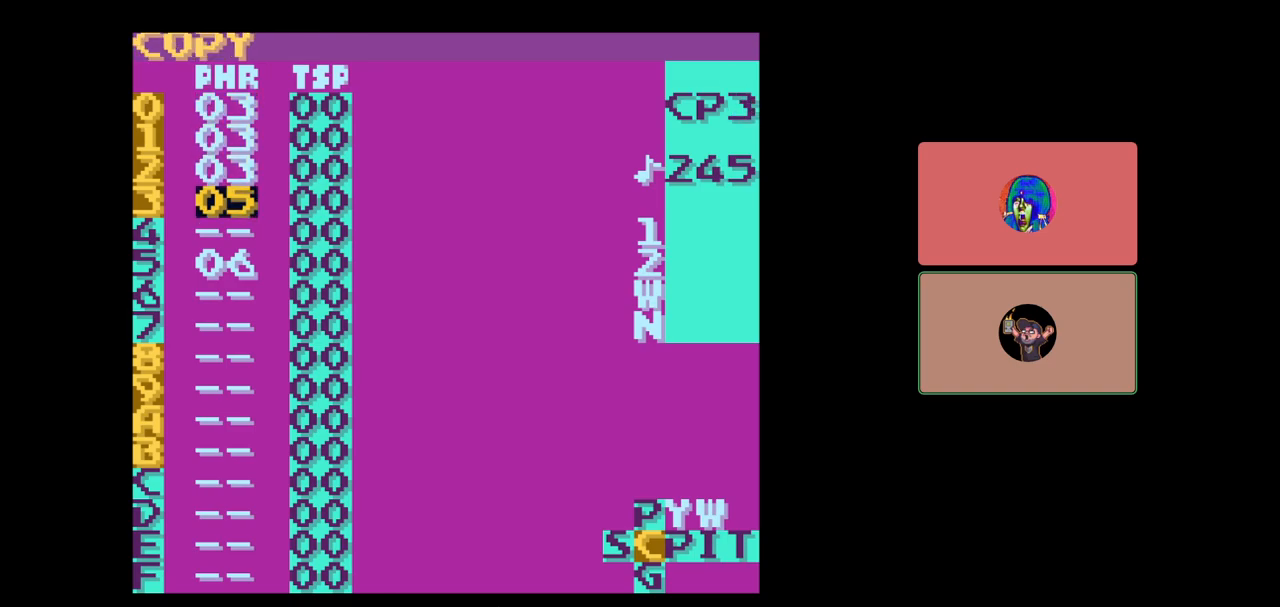
Gameplay with a controller (Nintendo layout); each line is a JSON object with the inputs held at the frame after it. "events" lists button and stick changes between this image and that frame as [ms after this image, input, new state], when the widget could be followed in between. Not read: L3 R3.
{"buttons": [], "events": [[133, "B", "down"], [283, "B", "up"], [283, "SELECT", "up"], [400, "B", "down"], [500, "B", "up"]]}
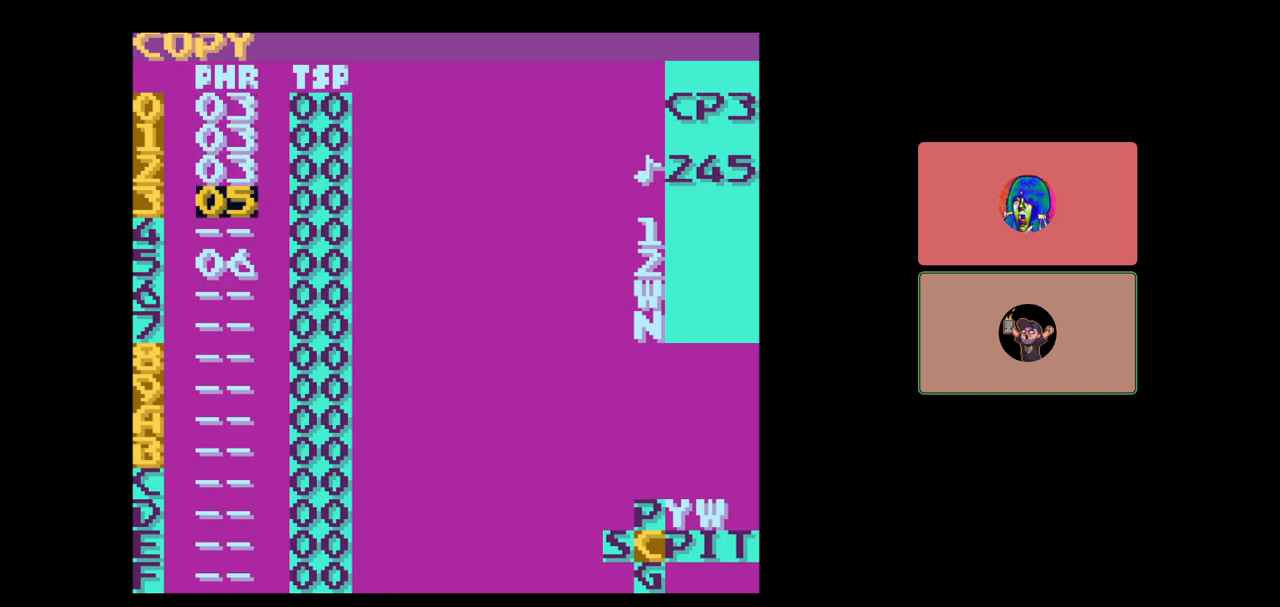
{"buttons": [], "events": [[183, "DPAD_UP", "down"], [450, "DPAD_UP", "up"]]}
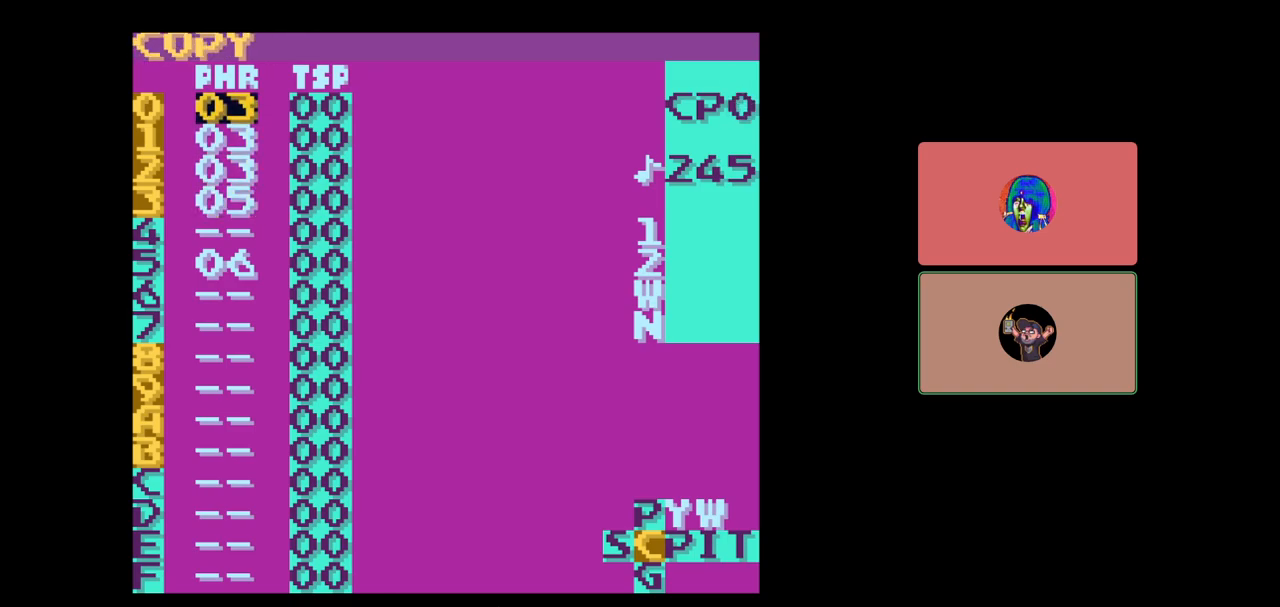
{"buttons": ["DPAD_DOWN"], "events": [[83, "SELECT", "down"], [200, "B", "down"], [300, "B", "up"], [300, "SELECT", "up"], [483, "DPAD_DOWN", "down"]]}
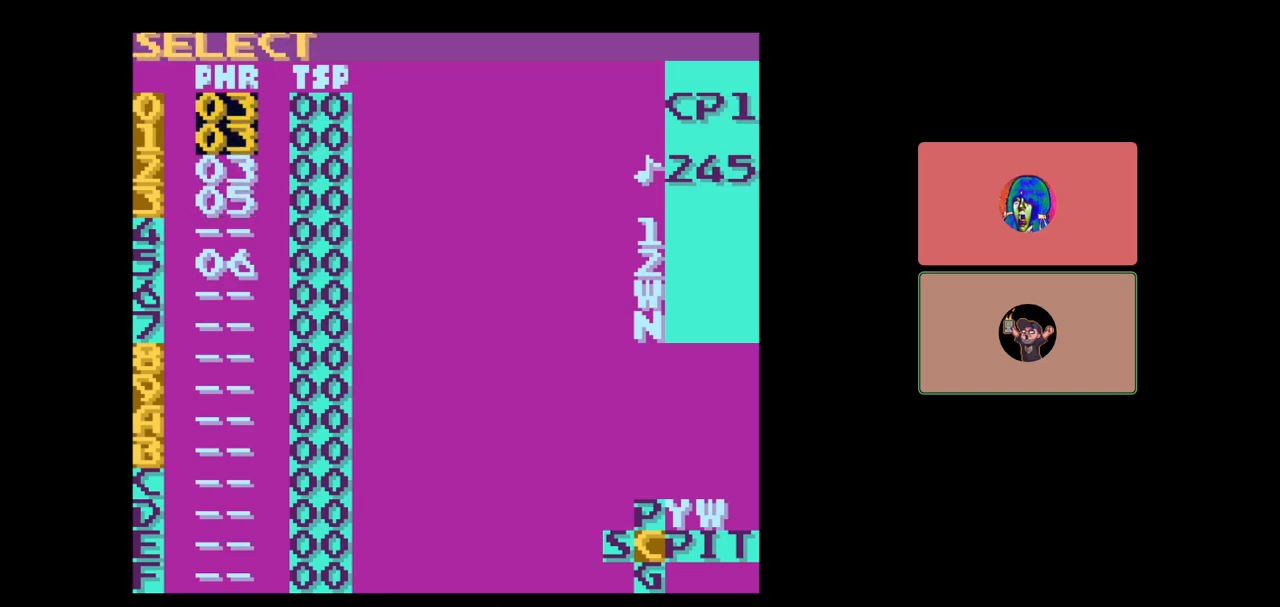
{"buttons": [], "events": [[133, "DPAD_DOWN", "up"], [333, "B", "down"], [400, "B", "up"]]}
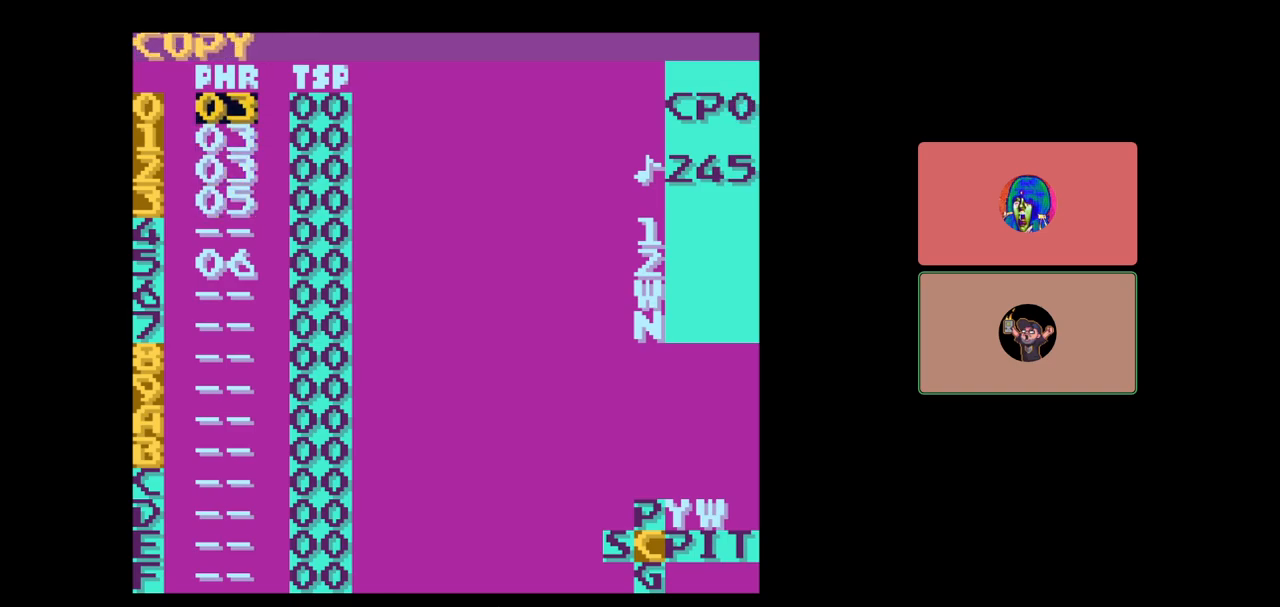
{"buttons": ["DPAD_DOWN"], "events": [[33, "DPAD_DOWN", "down"], [150, "DPAD_DOWN", "up"], [483, "DPAD_DOWN", "down"]]}
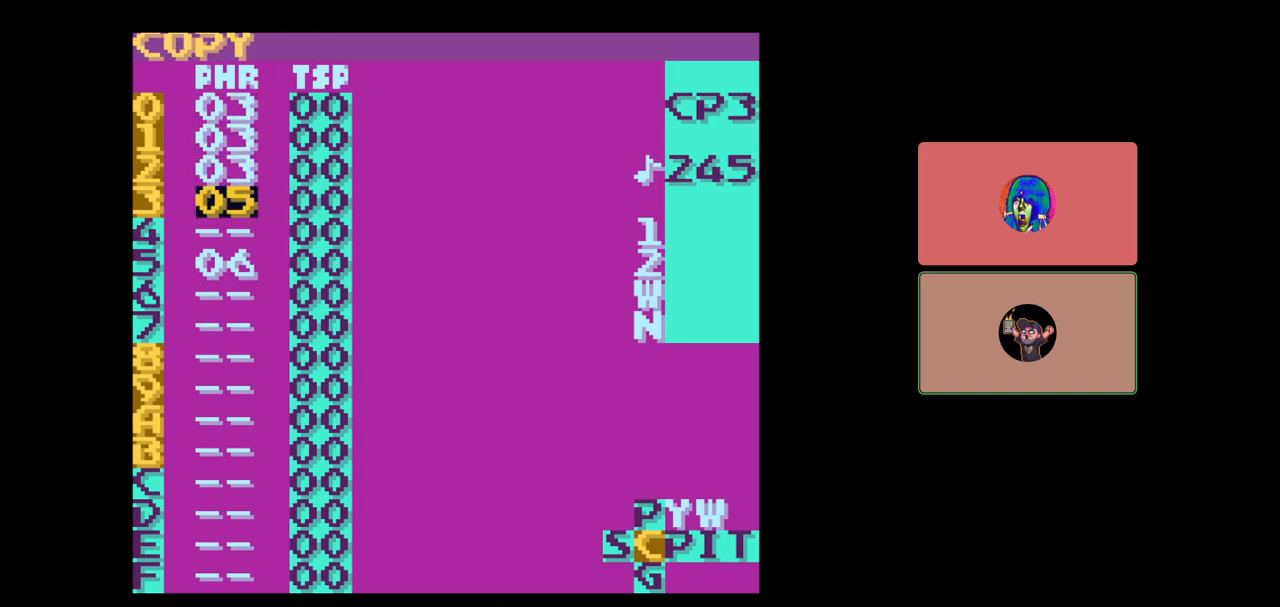
{"buttons": [], "events": [[83, "DPAD_DOWN", "up"]]}
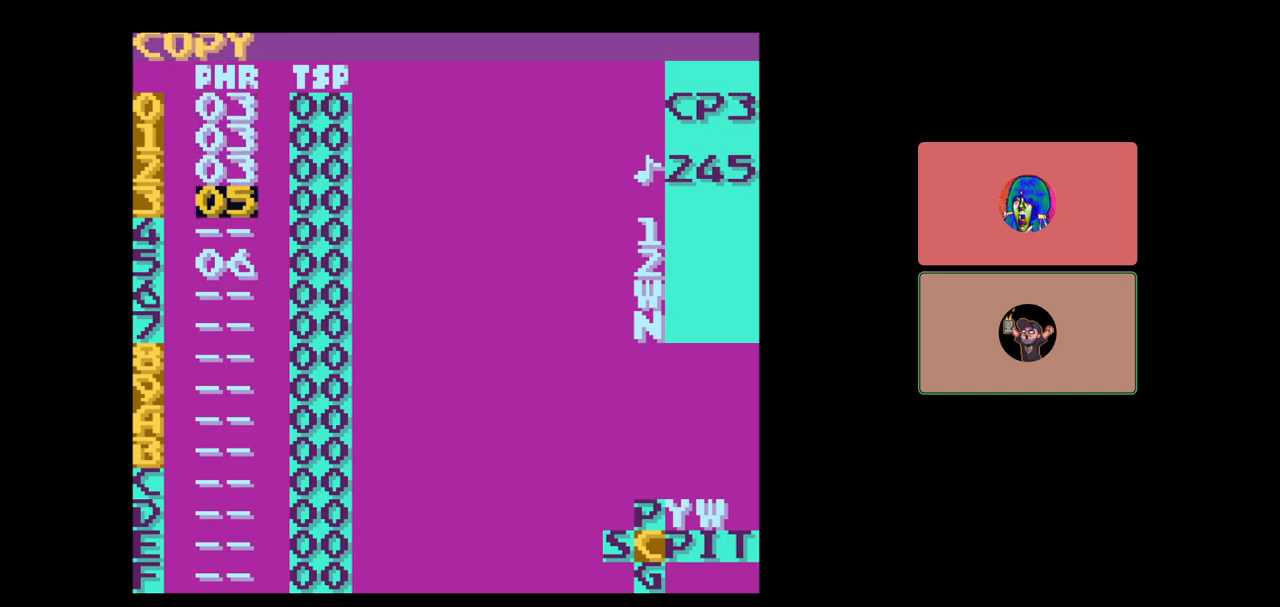
{"buttons": [], "events": [[83, "DPAD_DOWN", "down"], [233, "DPAD_DOWN", "up"]]}
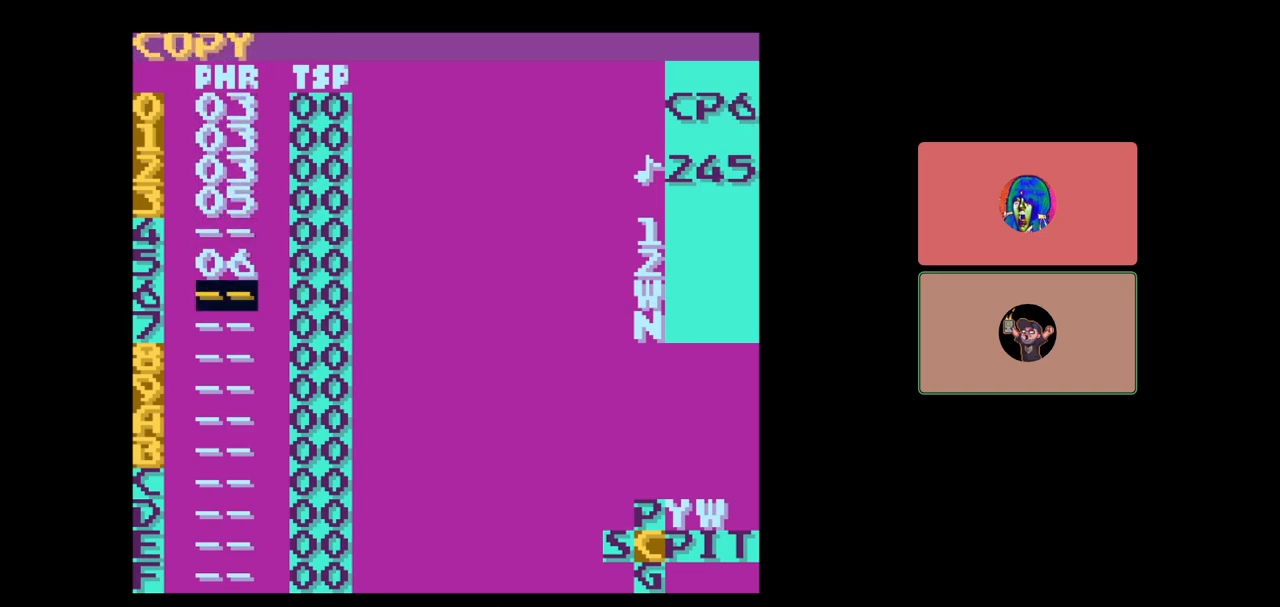
{"buttons": ["DPAD_UP"], "events": [[33, "DPAD_UP", "down"], [133, "DPAD_UP", "up"], [450, "DPAD_UP", "down"]]}
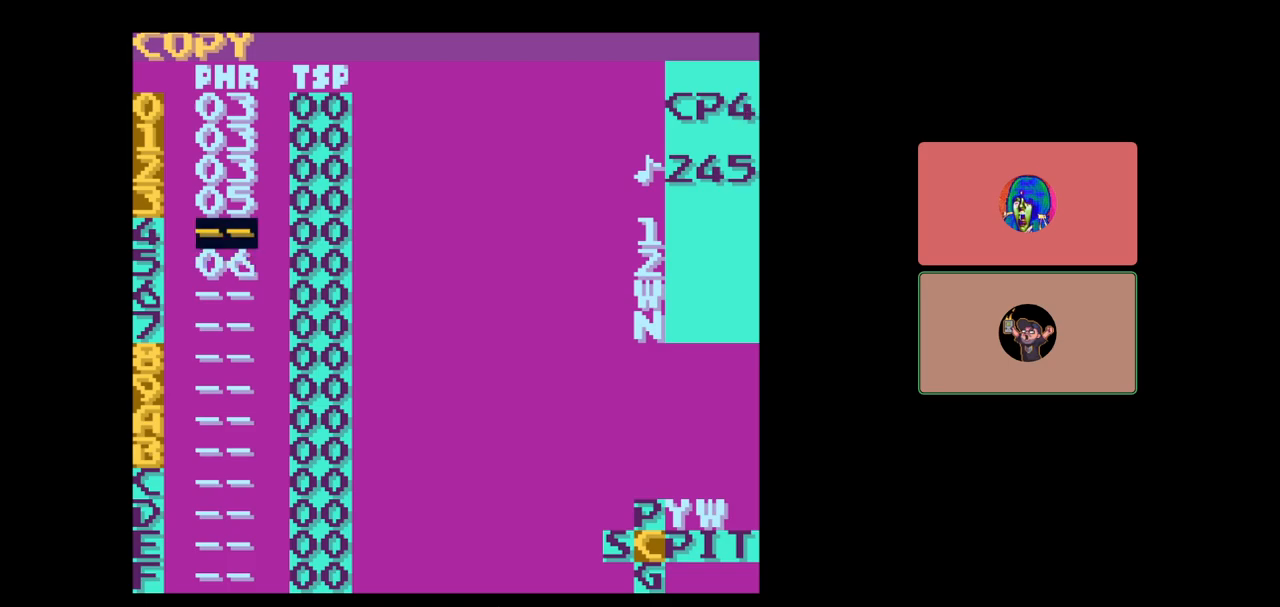
{"buttons": ["SELECT"], "events": [[333, "DPAD_UP", "up"], [483, "SELECT", "down"]]}
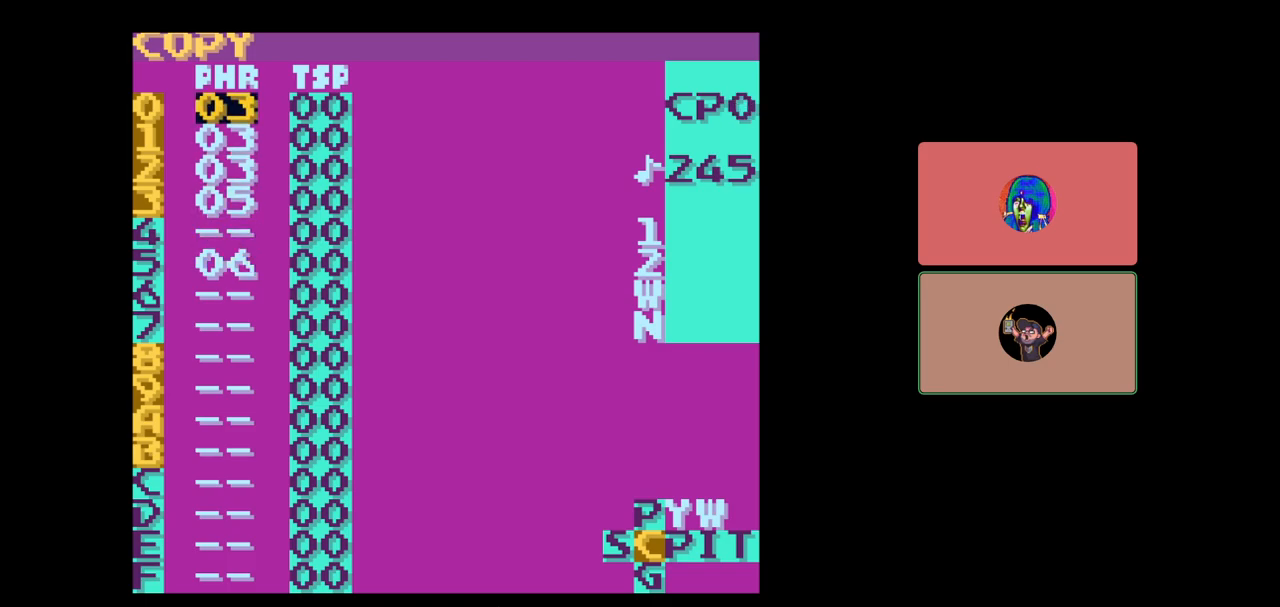
{"buttons": [], "events": [[117, "SELECT", "up"], [333, "DPAD_DOWN", "down"], [483, "DPAD_DOWN", "up"]]}
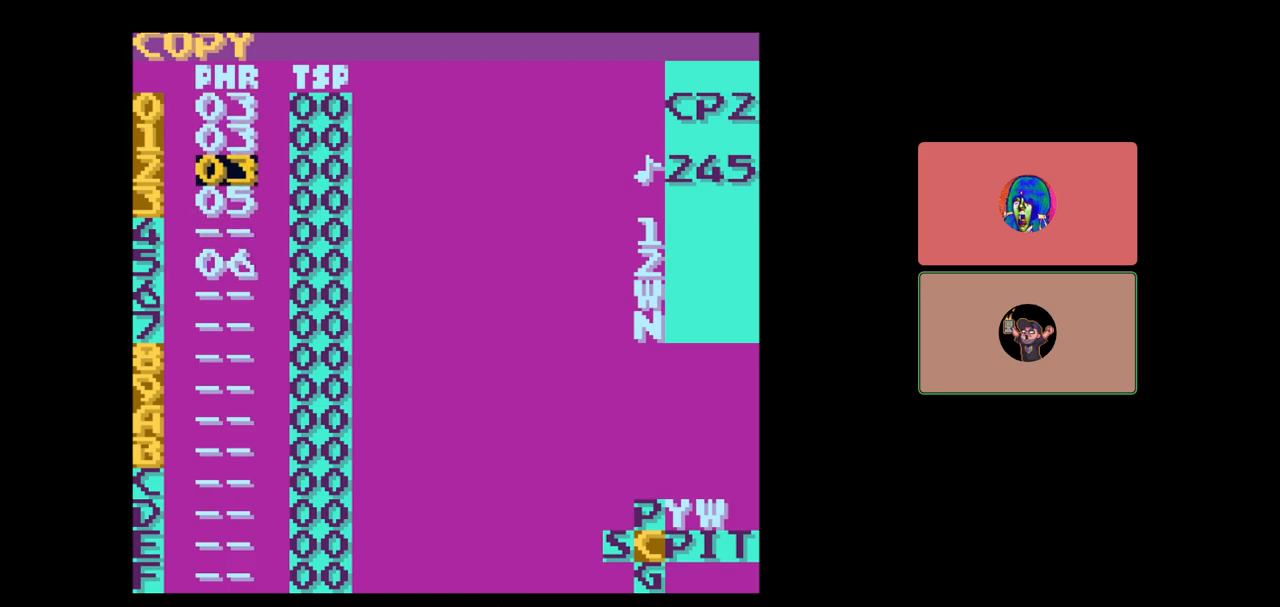
{"buttons": [], "events": [[200, "DPAD_UP", "down"], [433, "DPAD_UP", "up"]]}
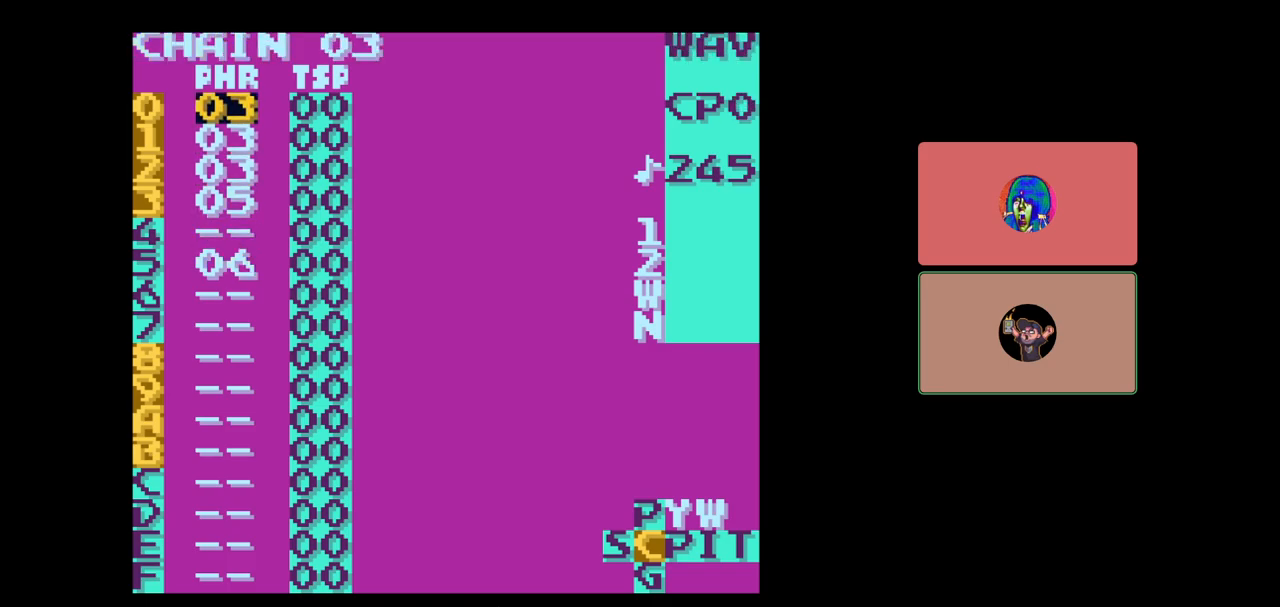
{"buttons": [], "events": [[133, "DPAD_DOWN", "down"], [333, "DPAD_DOWN", "up"]]}
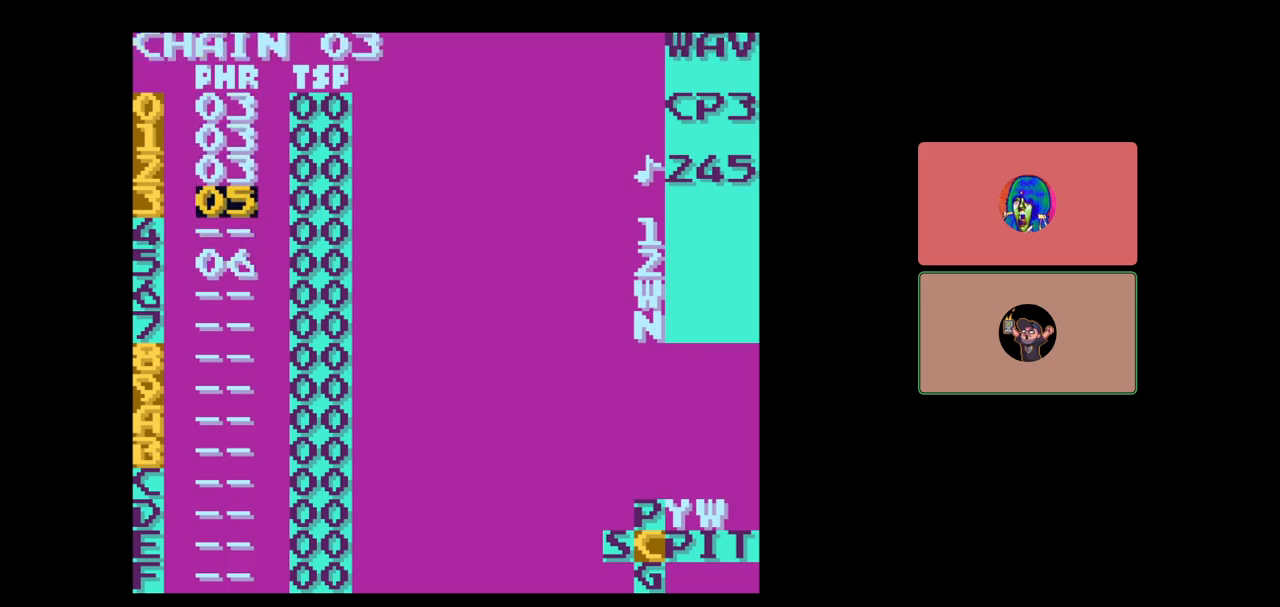
{"buttons": ["DPAD_UP"], "events": [[283, "DPAD_UP", "down"]]}
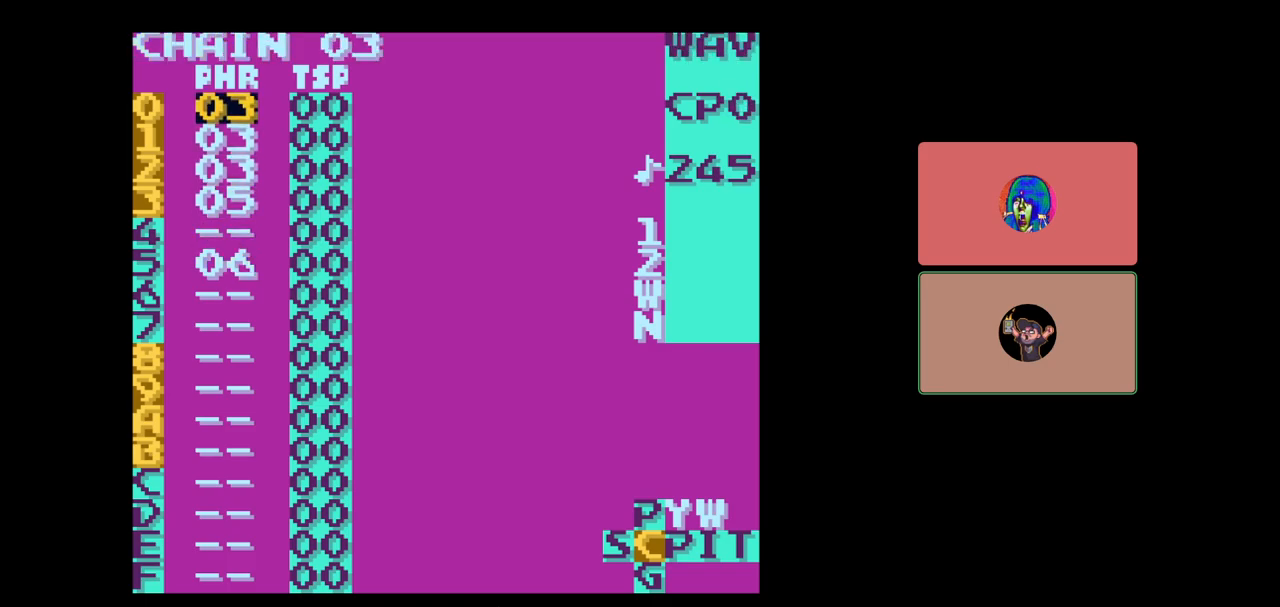
{"buttons": [], "events": [[50, "DPAD_UP", "up"]]}
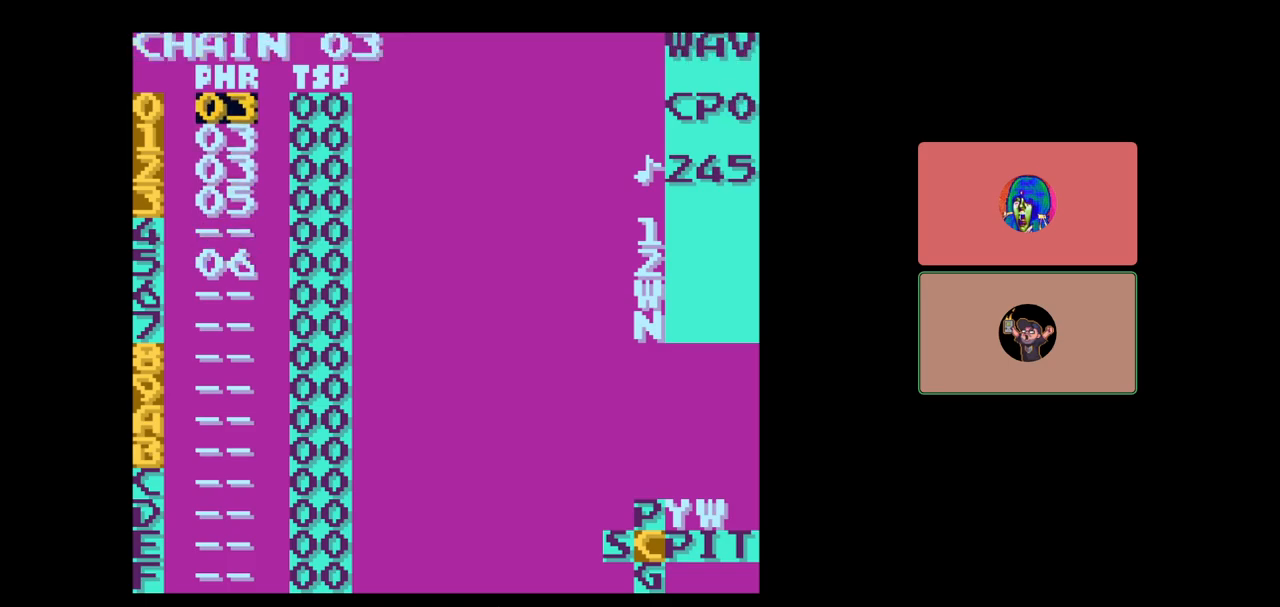
{"buttons": [], "events": []}
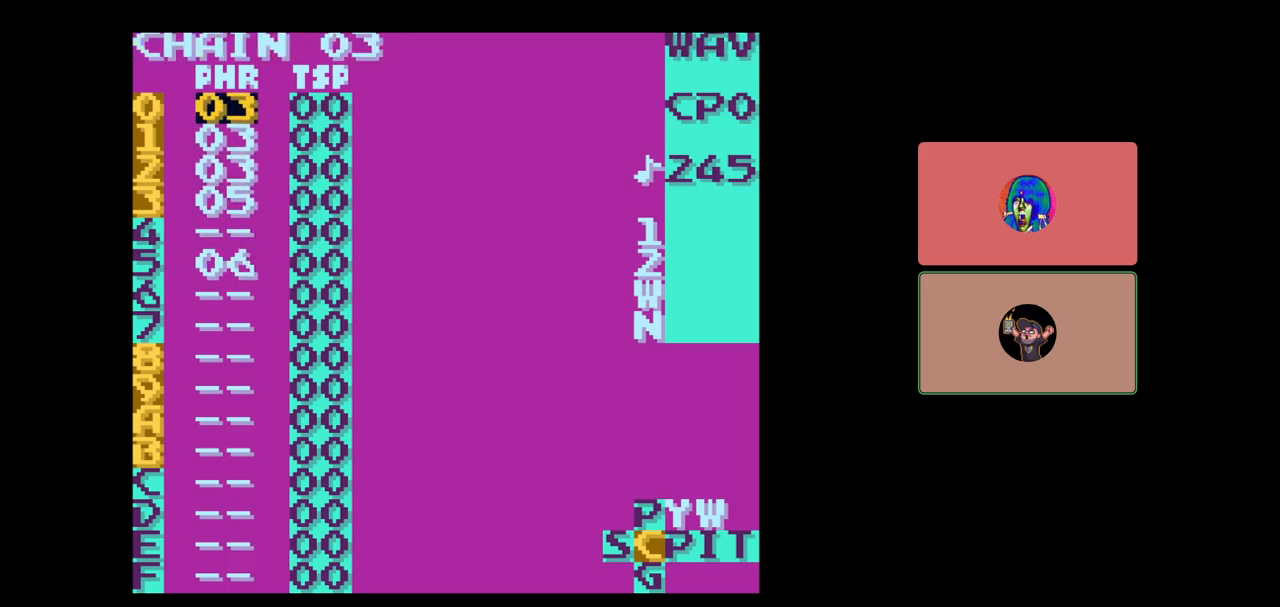
{"buttons": [], "events": []}
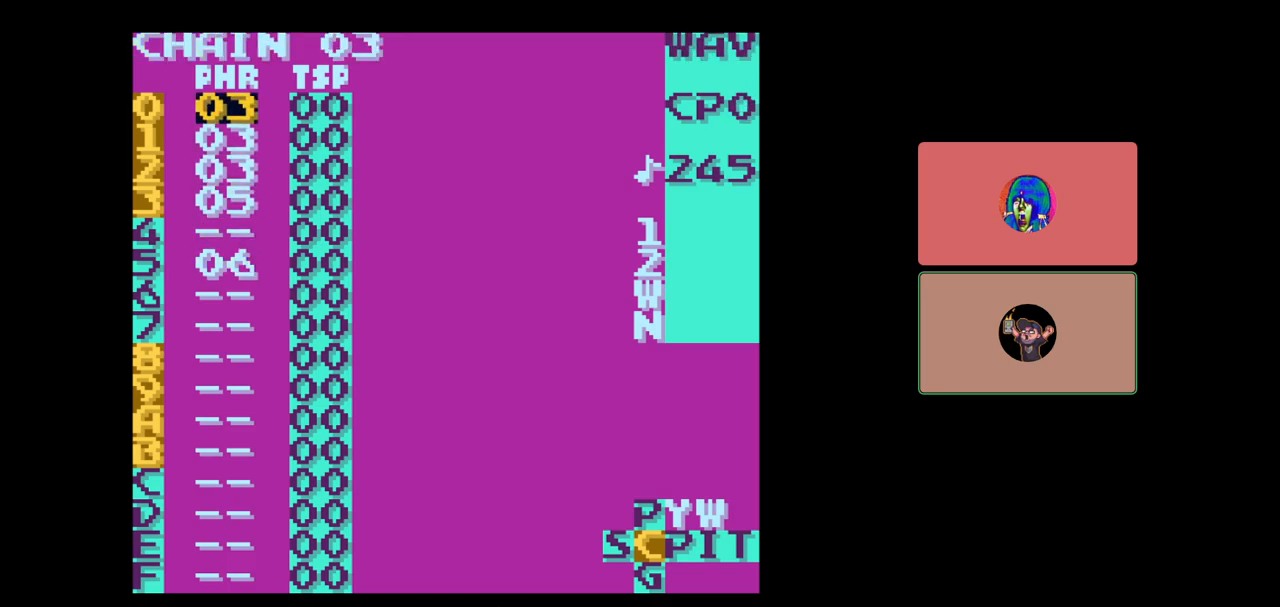
{"buttons": [], "events": []}
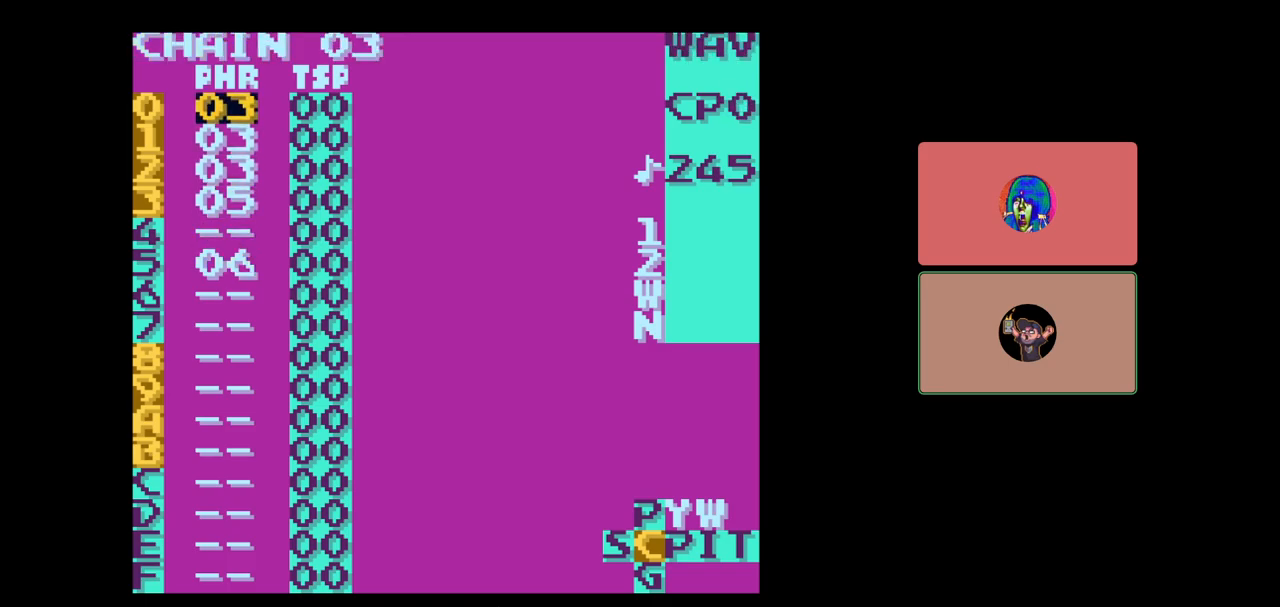
{"buttons": [], "events": []}
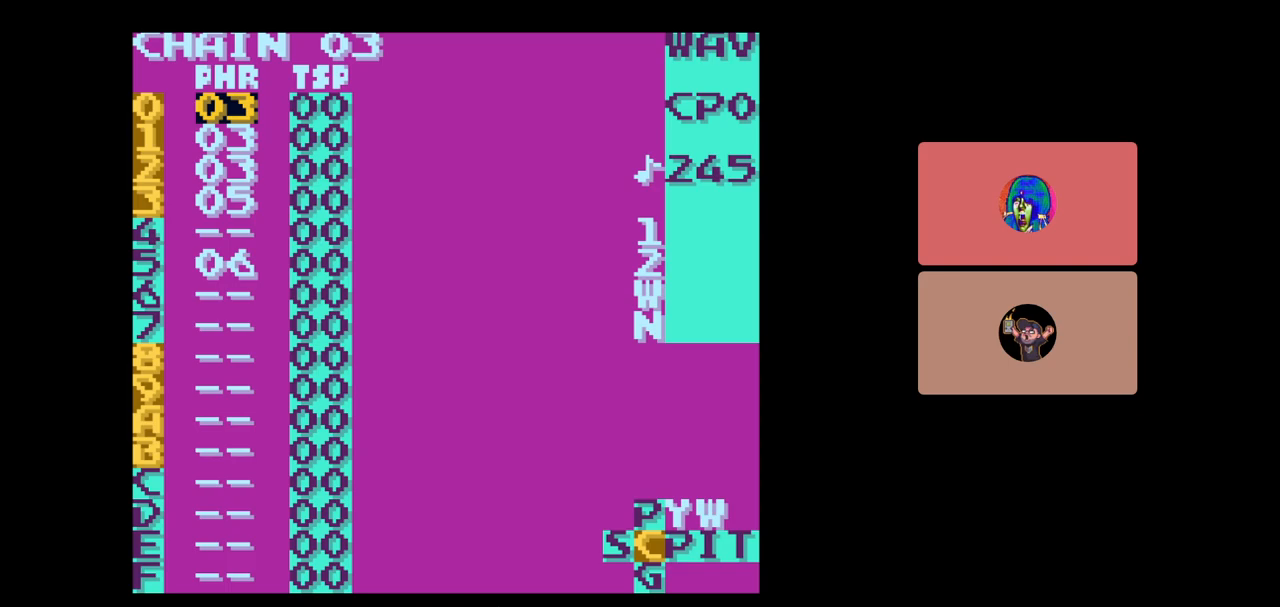
{"buttons": [], "events": []}
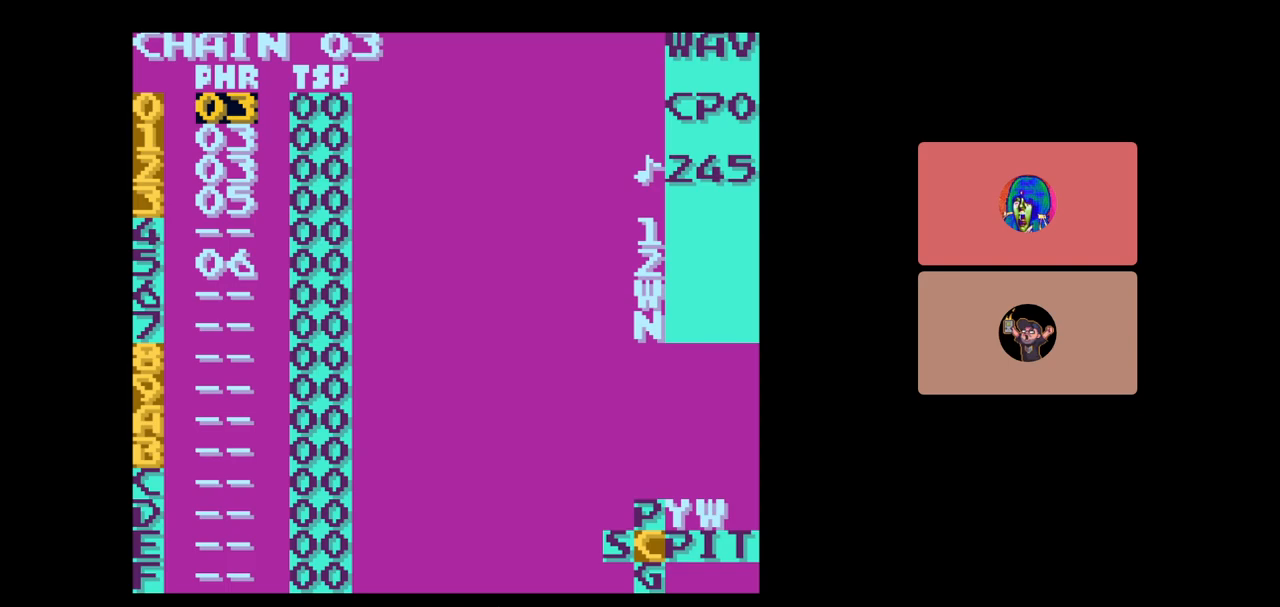
{"buttons": [], "events": []}
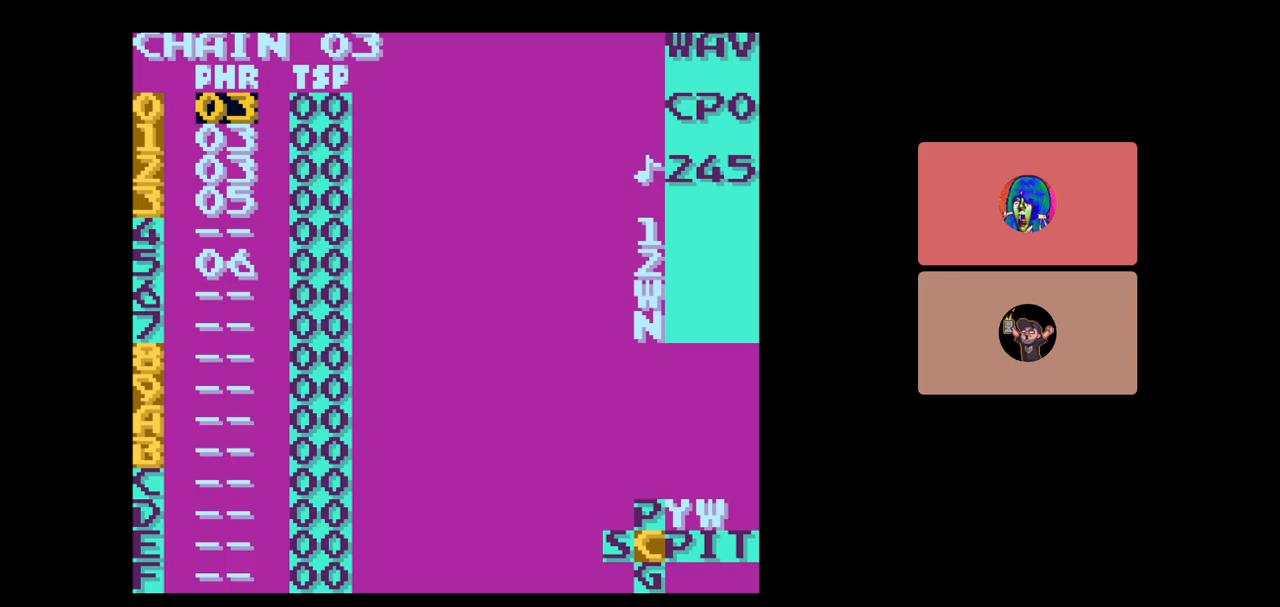
{"buttons": [], "events": []}
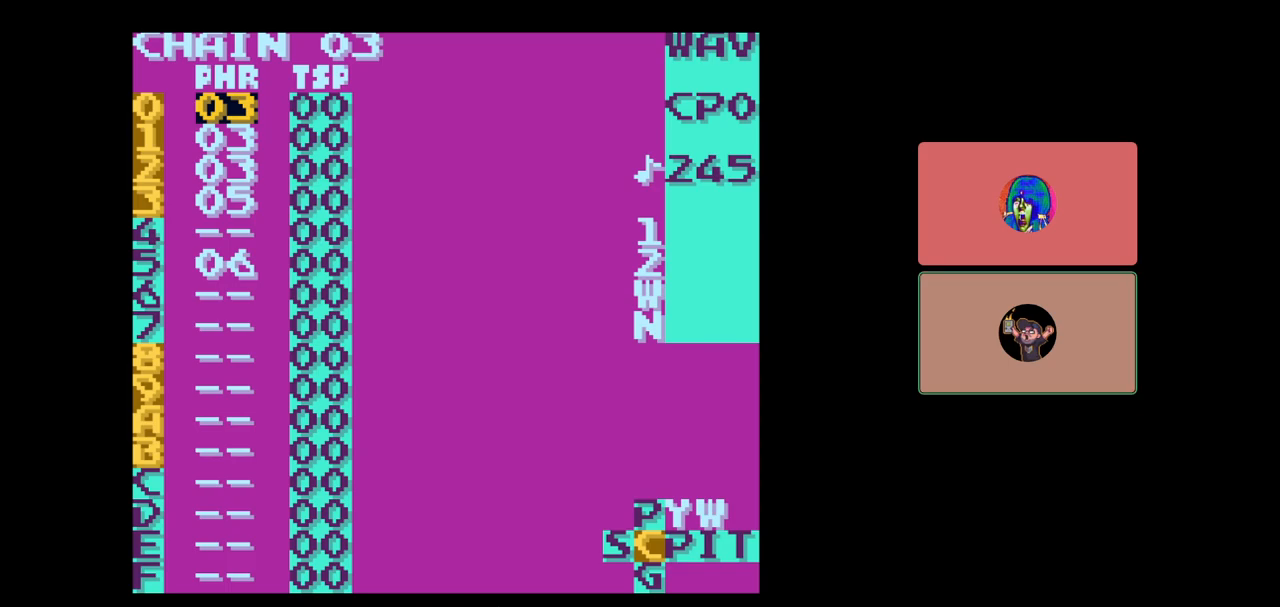
{"buttons": [], "events": []}
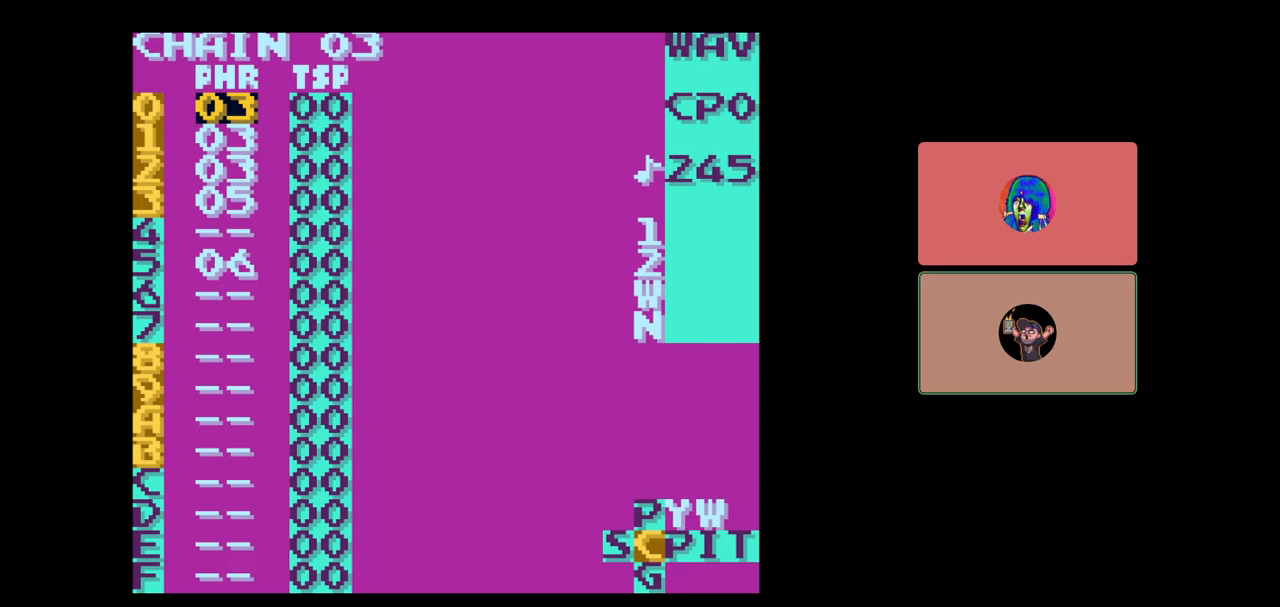
{"buttons": [], "events": [[233, "DPAD_DOWN", "down"], [433, "DPAD_DOWN", "up"]]}
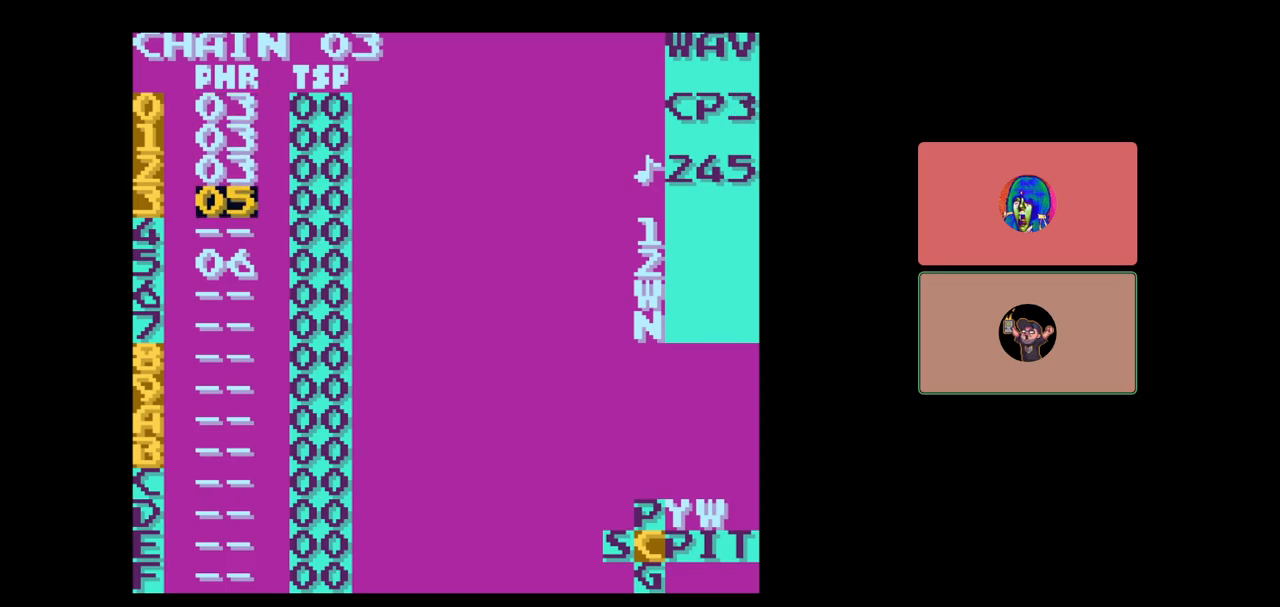
{"buttons": [], "events": []}
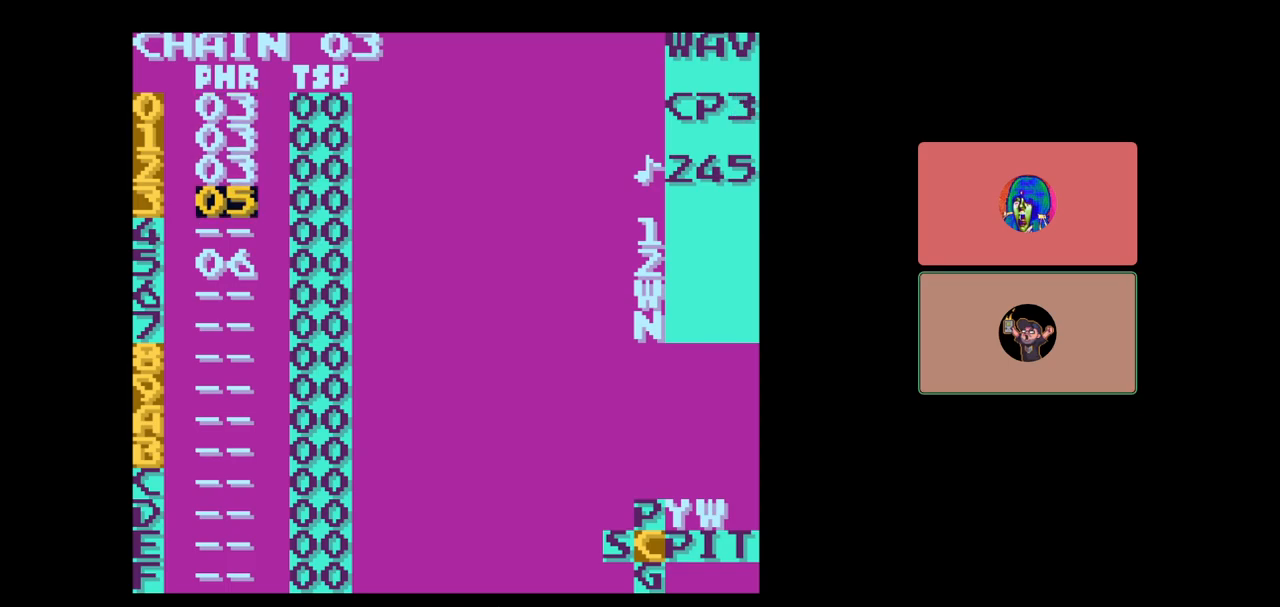
{"buttons": ["SELECT"], "events": [[83, "SELECT", "down"]]}
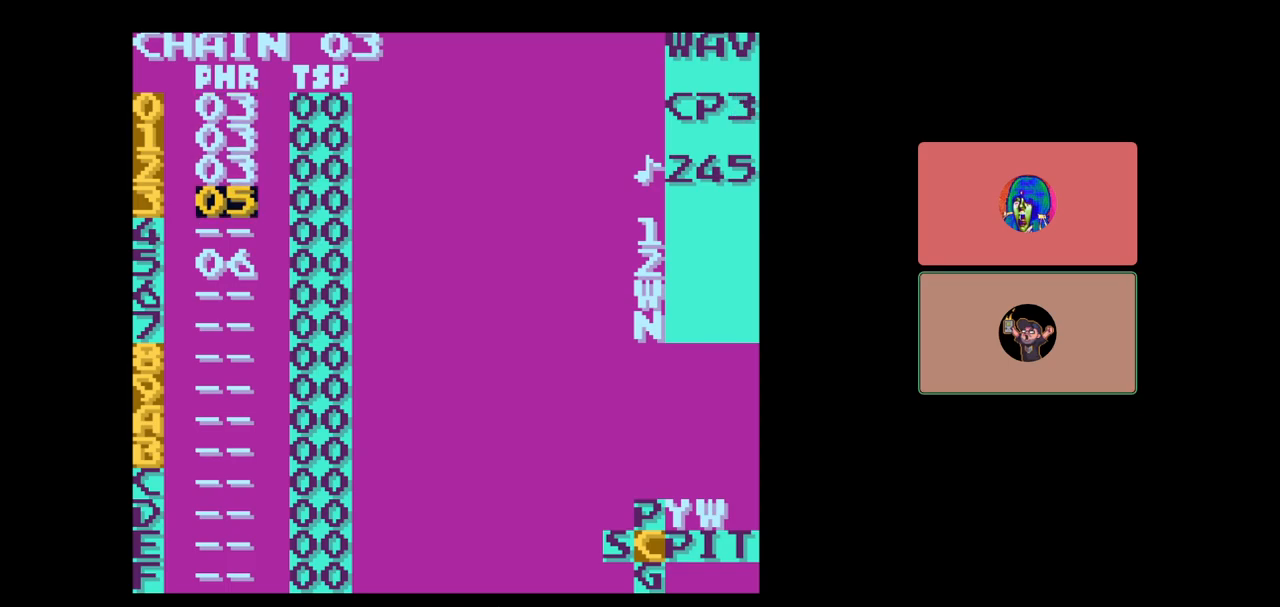
{"buttons": [], "events": [[50, "SELECT", "up"]]}
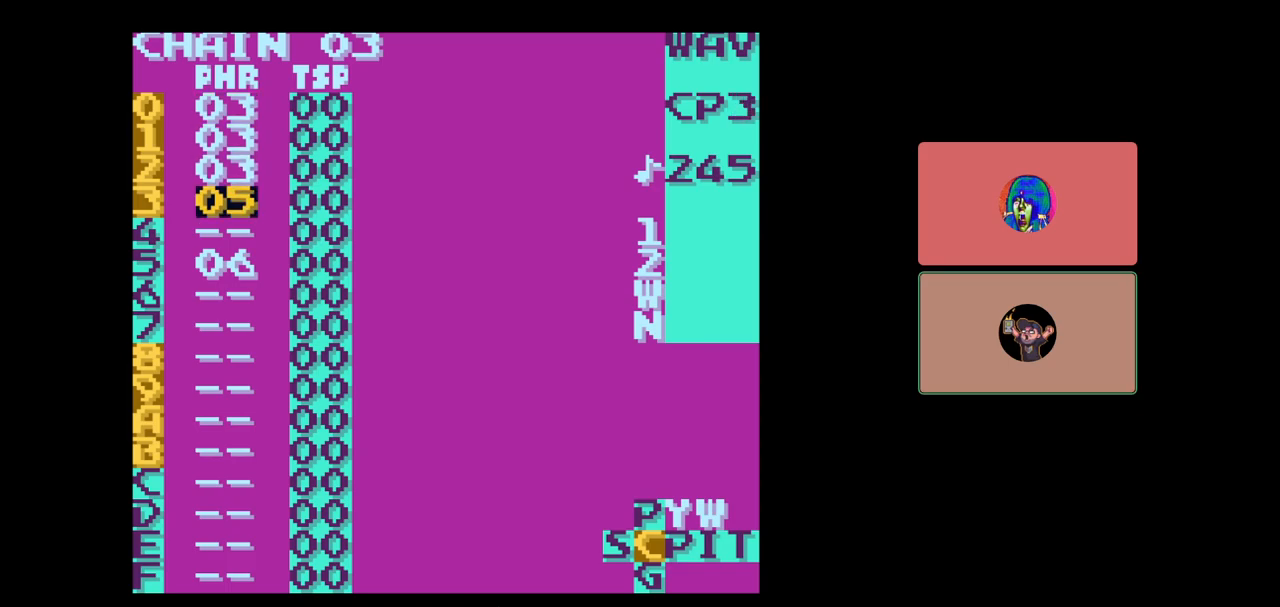
{"buttons": [], "events": [[150, "SELECT", "down"], [283, "B", "down"], [400, "B", "up"], [433, "SELECT", "up"]]}
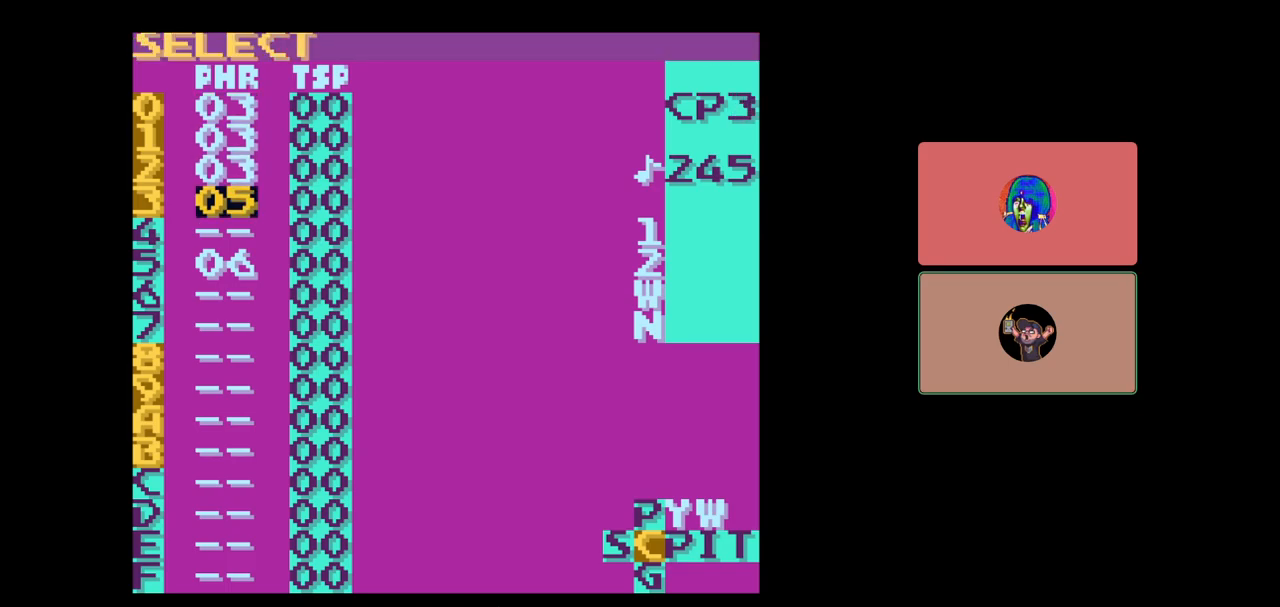
{"buttons": [], "events": [[100, "B", "down"], [233, "B", "up"], [350, "DPAD_DOWN", "down"], [433, "DPAD_DOWN", "up"]]}
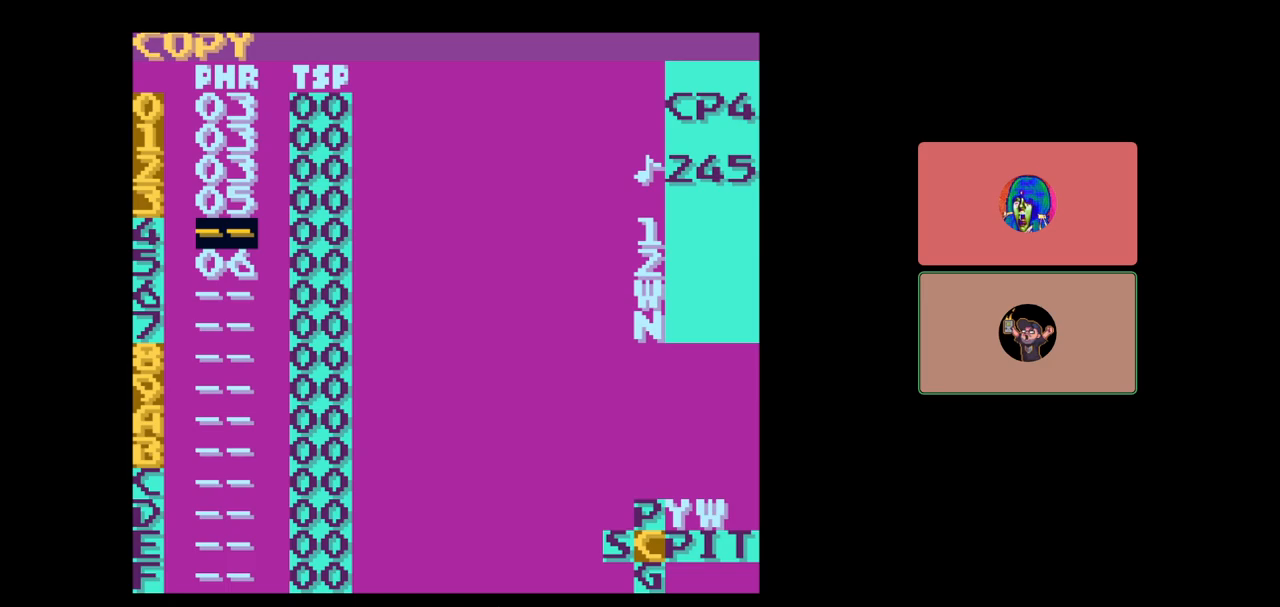
{"buttons": [], "events": [[200, "SELECT", "down"], [333, "SELECT", "up"]]}
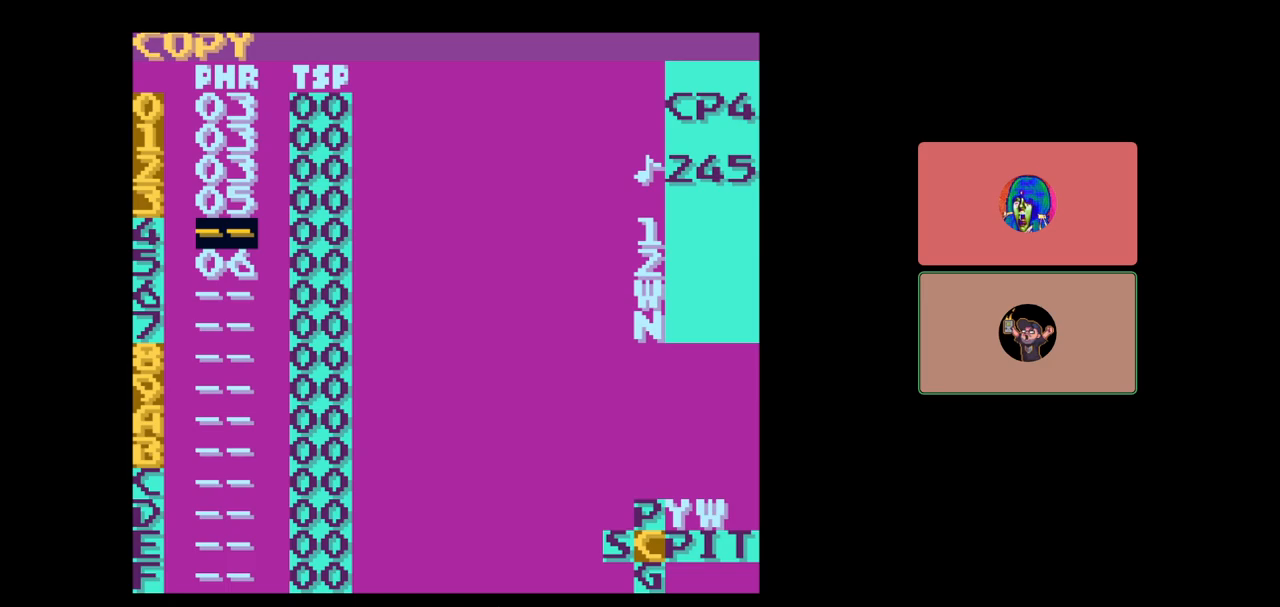
{"buttons": [], "events": [[50, "DPAD_DOWN", "down"], [233, "DPAD_DOWN", "up"]]}